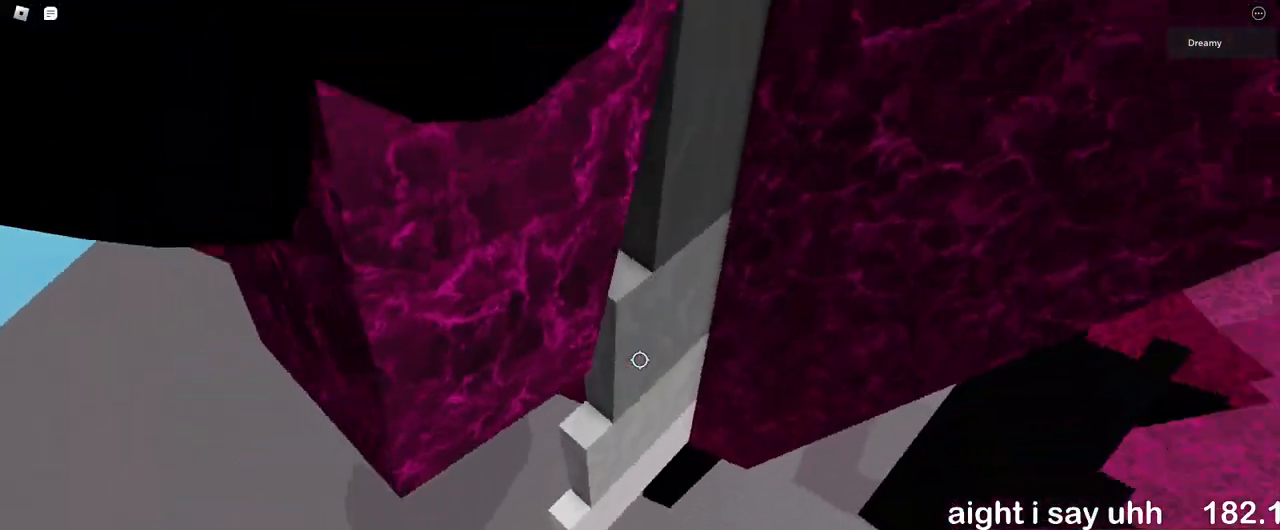
Gameplay with keyboard and mouse; each line is a JSON object with the keys and mouse buttons held at the frame after it. "events" lists presses ("down") and releases ("up") of "a", "ctrl", "d", "e", "q", "s", "shift", "space", "w", "mouse_left", "mouse_wheel", "mouse_right", "mouse_mb4" and "mouse_mb5" between this image and that frame as [ms after this image, input, new state], when the widget could be followed in between. "mouse_left", "mouse_wheel", "mouse_right", "mouse_mb4", "mouse_mb5" = the "left", "wheel", "right", "mb4", "mb5" buttons of the "mouse" list. No other keys are recorded. "wheel" means that the mouse wheel is clicked or scrolled. Mouse movement is not recorded.
{"keys": ["a", "w"], "mouse": ["right"], "events": [[167, "w", "down"], [333, "a", "up"], [450, "a", "down"]]}
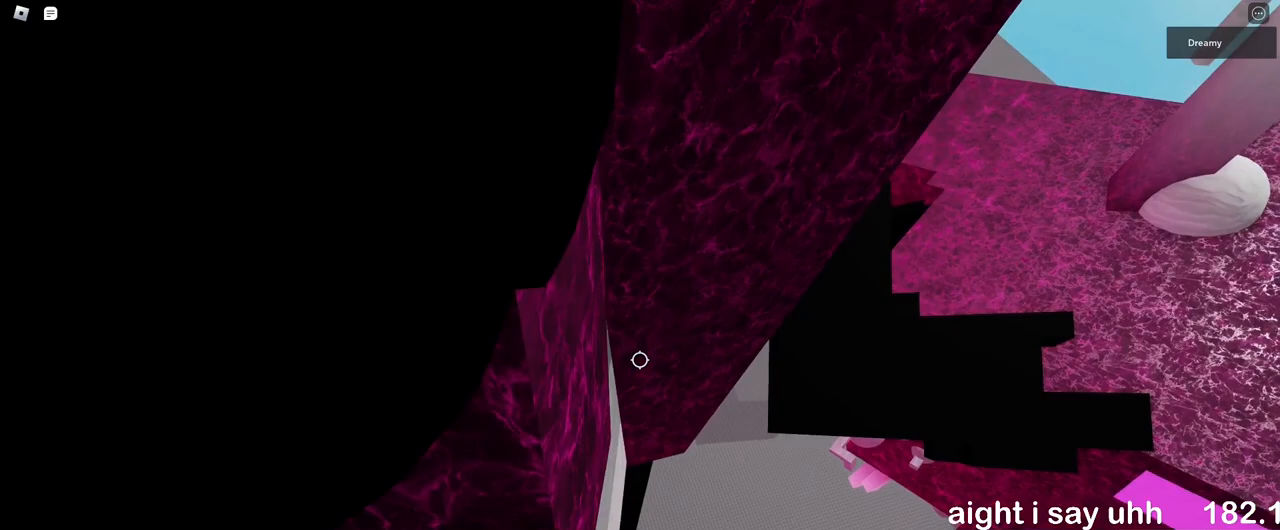
{"keys": ["a", "w"], "mouse": ["right"], "events": []}
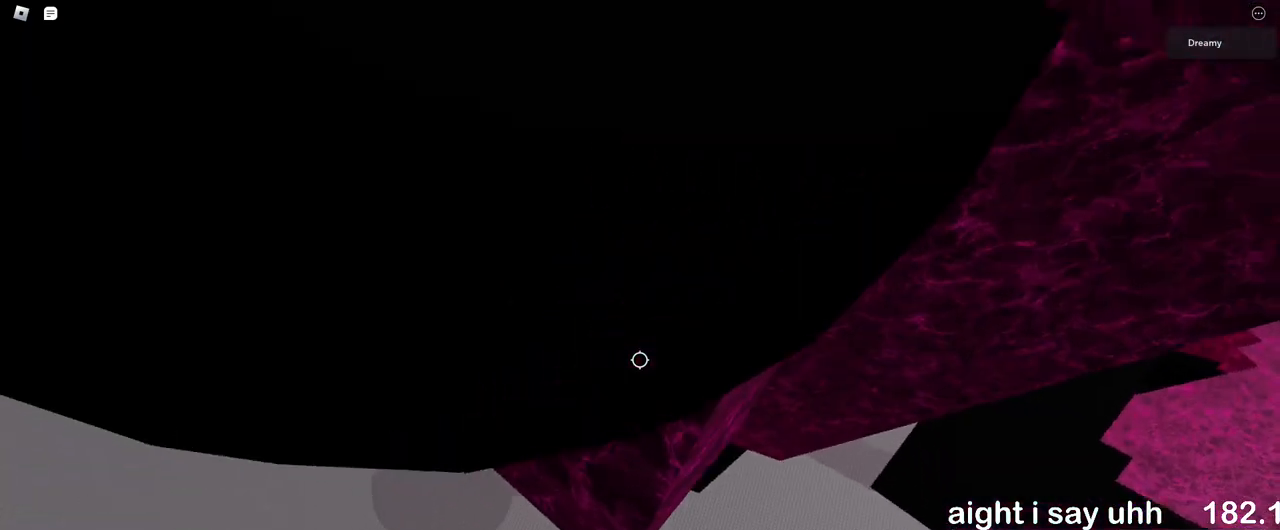
{"keys": ["w"], "mouse": ["right"], "events": [[100, "a", "up"]]}
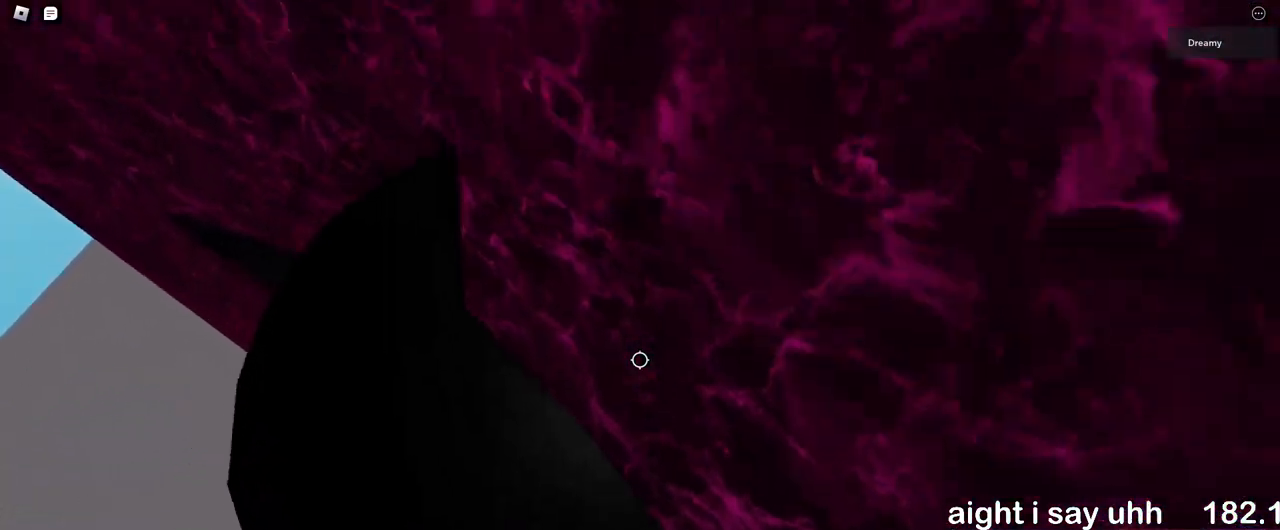
{"keys": ["space", "w"], "mouse": ["right"], "events": [[467, "space", "down"]]}
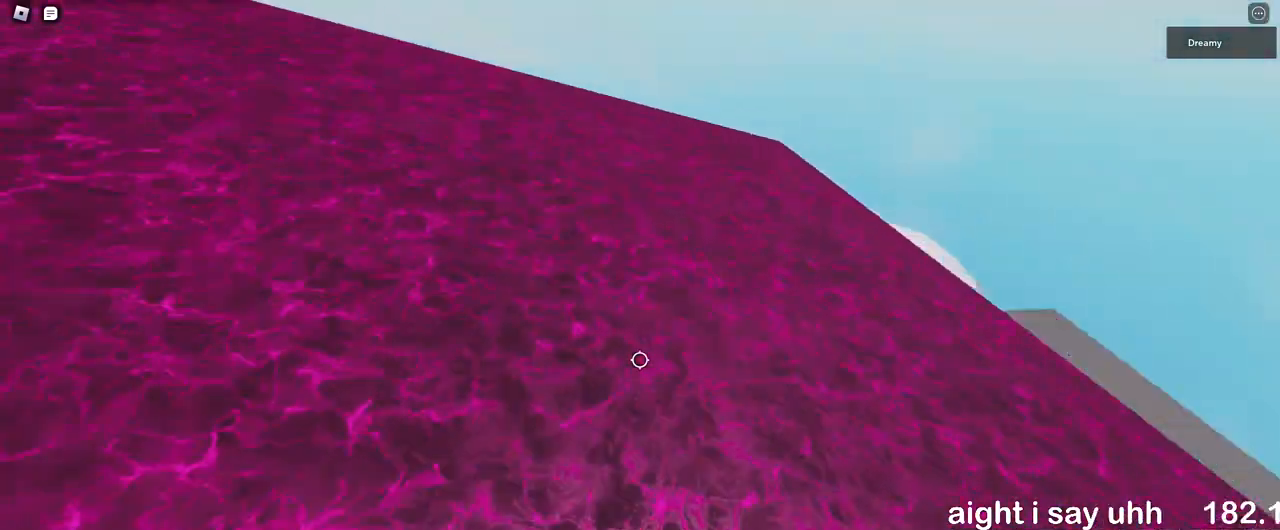
{"keys": ["w"], "mouse": [], "events": [[50, "space", "up"], [233, "mouse_right", "up"], [300, "shift", "down"], [400, "shift", "up"], [417, "mouse_wheel", "down"], [500, "mouse_wheel", "up"]]}
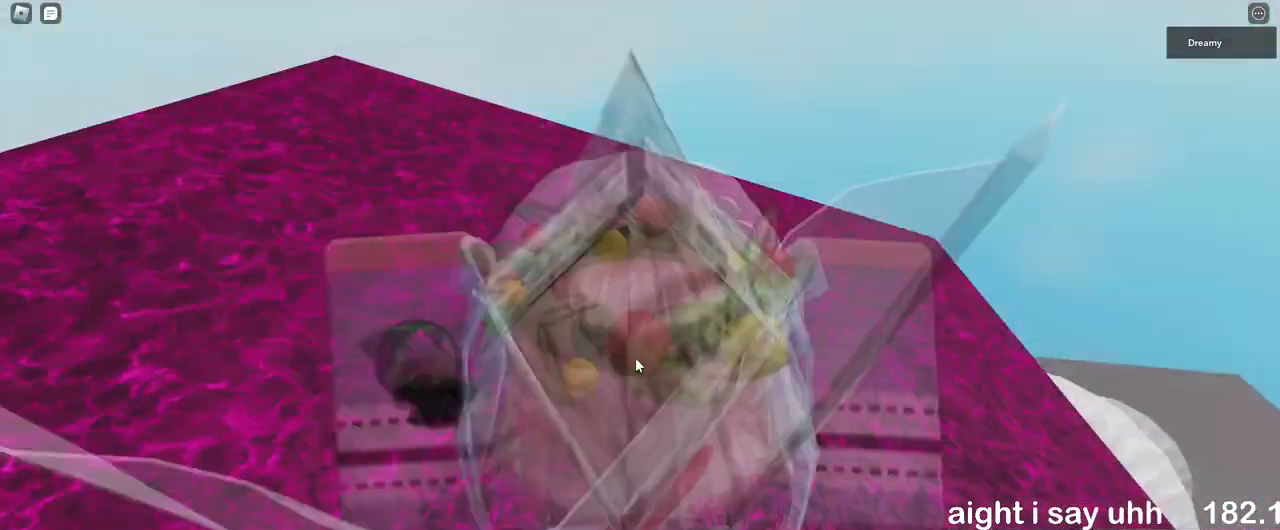
{"keys": ["d"], "mouse": ["right"], "events": [[17, "mouse_right", "down"], [433, "d", "down"], [500, "w", "up"]]}
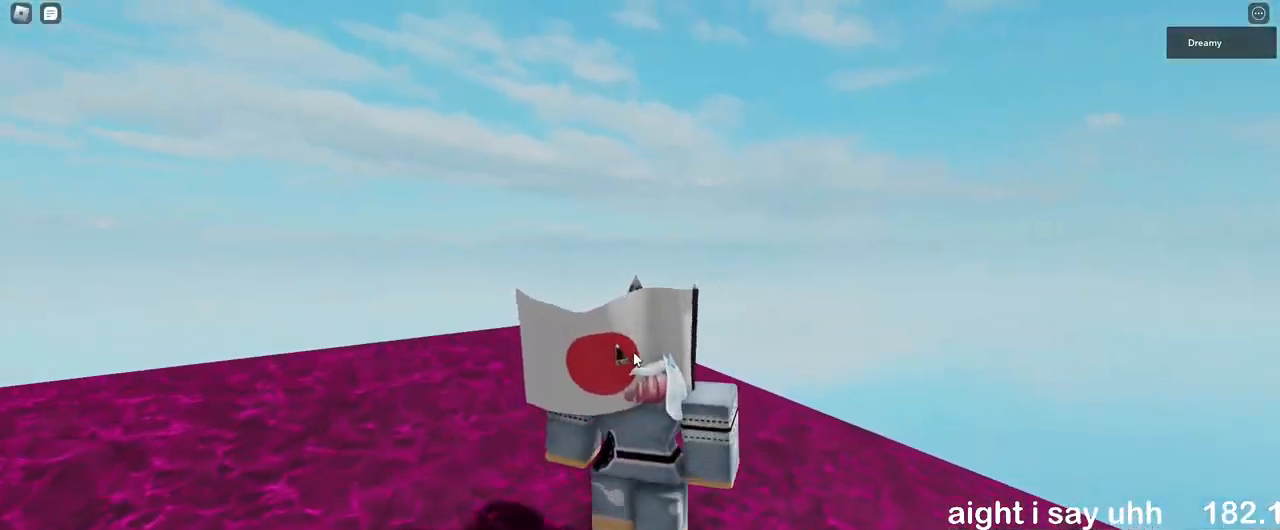
{"keys": ["d"], "mouse": ["right"], "events": [[67, "s", "down"], [100, "a", "down"], [133, "d", "up"], [183, "s", "up"], [217, "a", "up"], [450, "d", "down"]]}
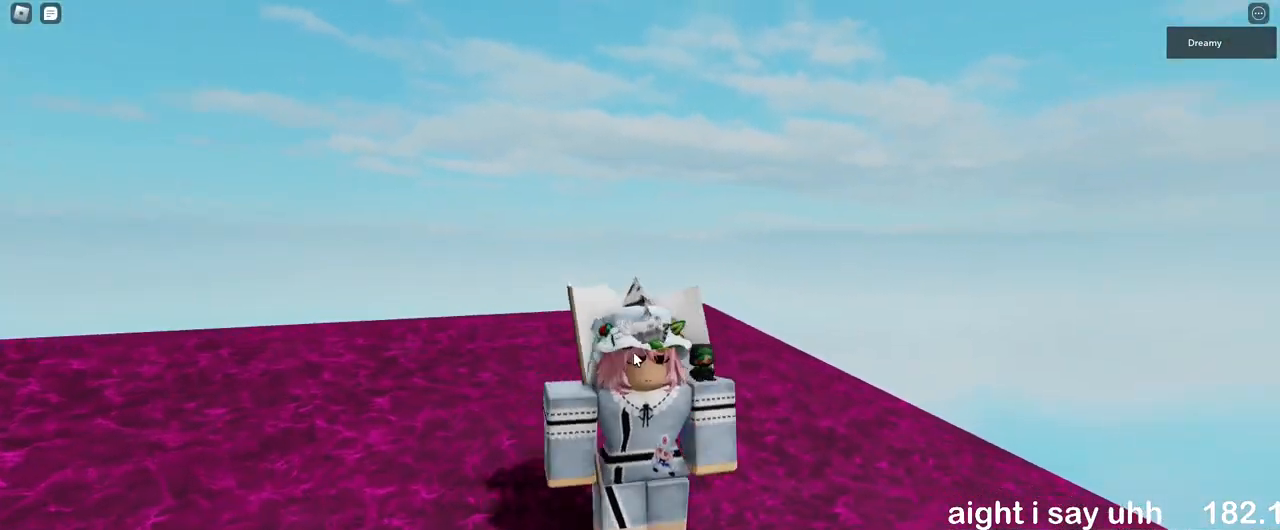
{"keys": ["d", "s"], "mouse": ["right"], "events": [[17, "w", "down"], [333, "w", "up"], [450, "s", "down"]]}
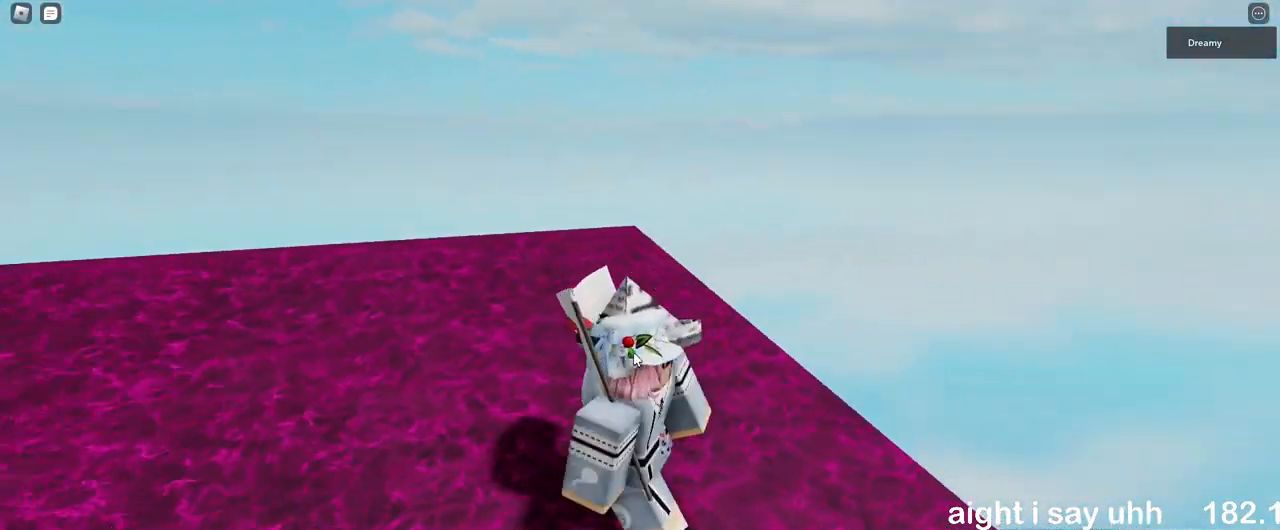
{"keys": [], "mouse": ["right"], "events": [[150, "d", "up"], [183, "s", "up"]]}
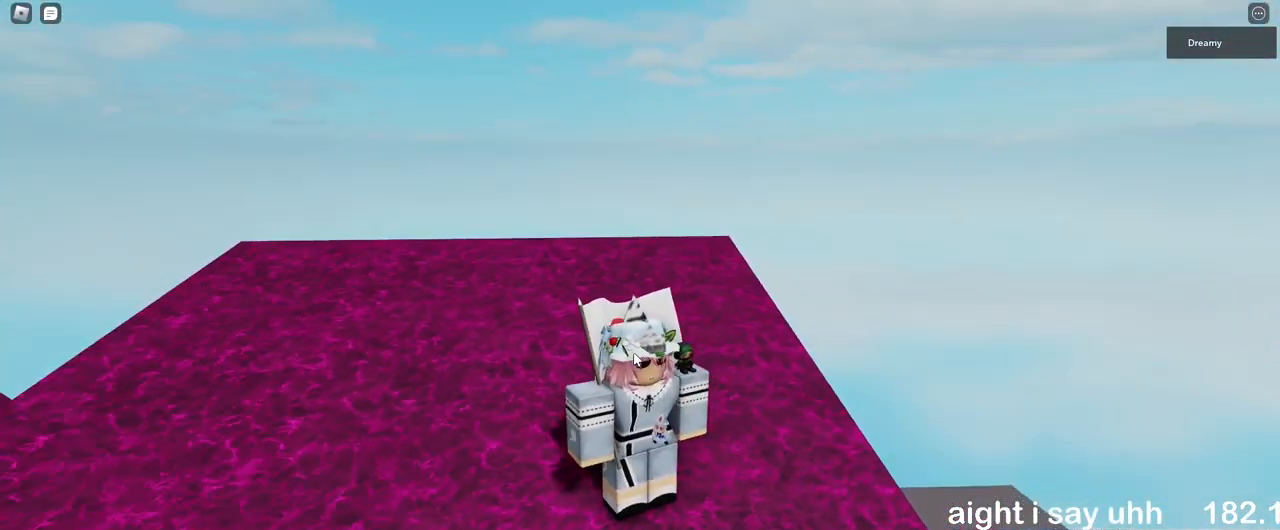
{"keys": [], "mouse": ["right"], "events": []}
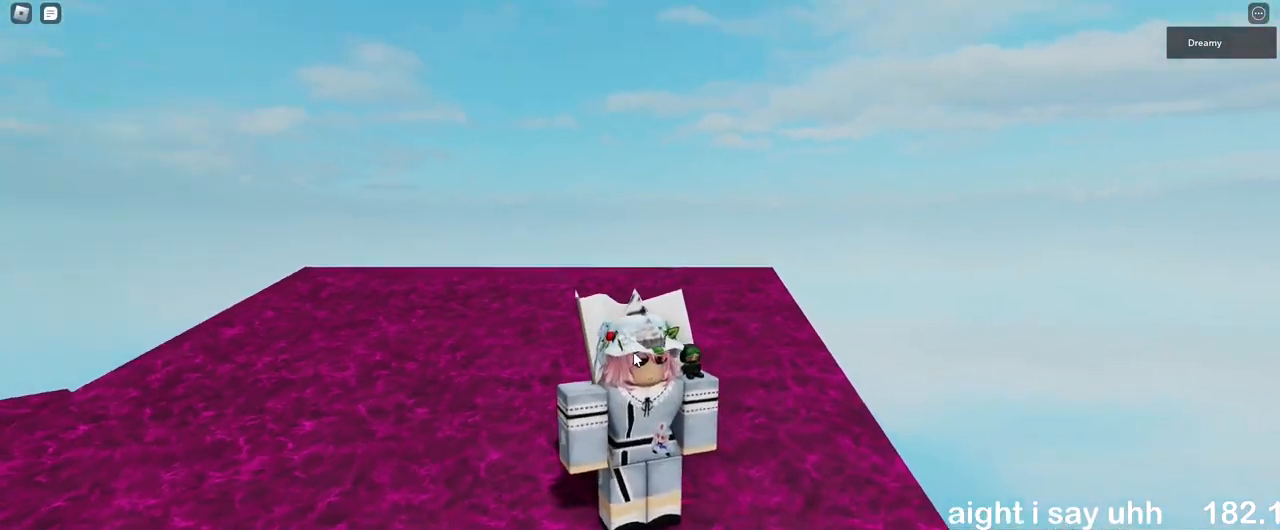
{"keys": [], "mouse": ["wheel", "right"], "events": [[483, "mouse_wheel", "down"]]}
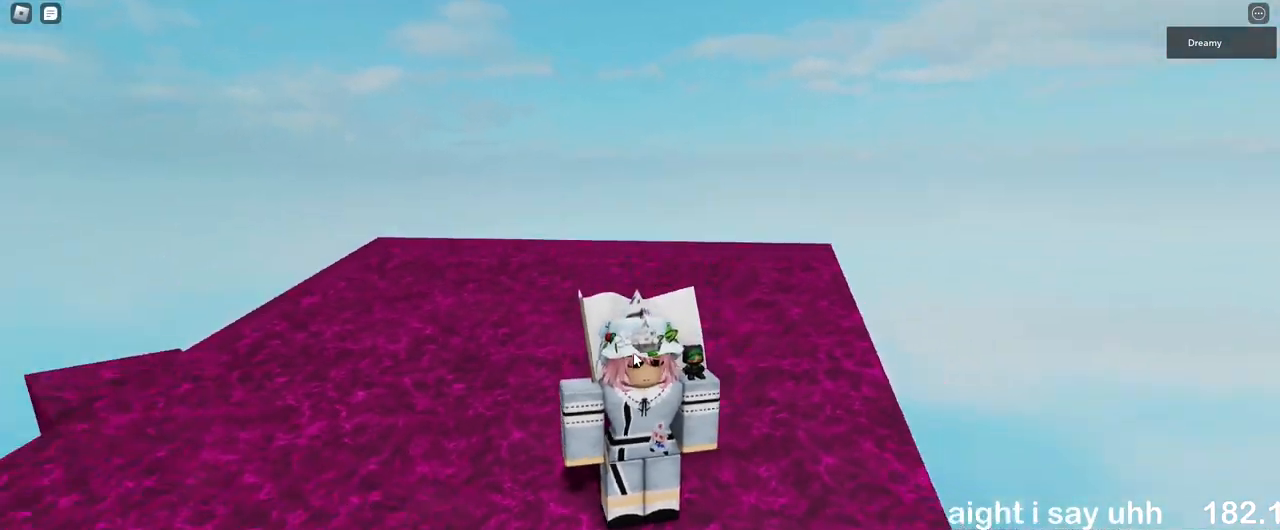
{"keys": [], "mouse": ["right"], "events": [[33, "mouse_wheel", "up"]]}
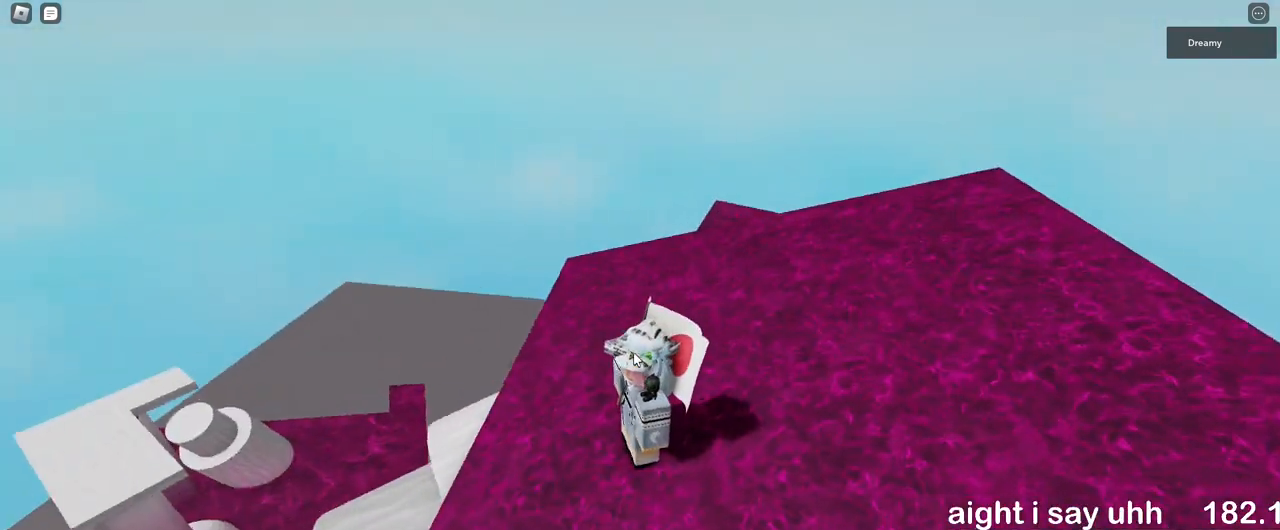
{"keys": [], "mouse": ["right"], "events": []}
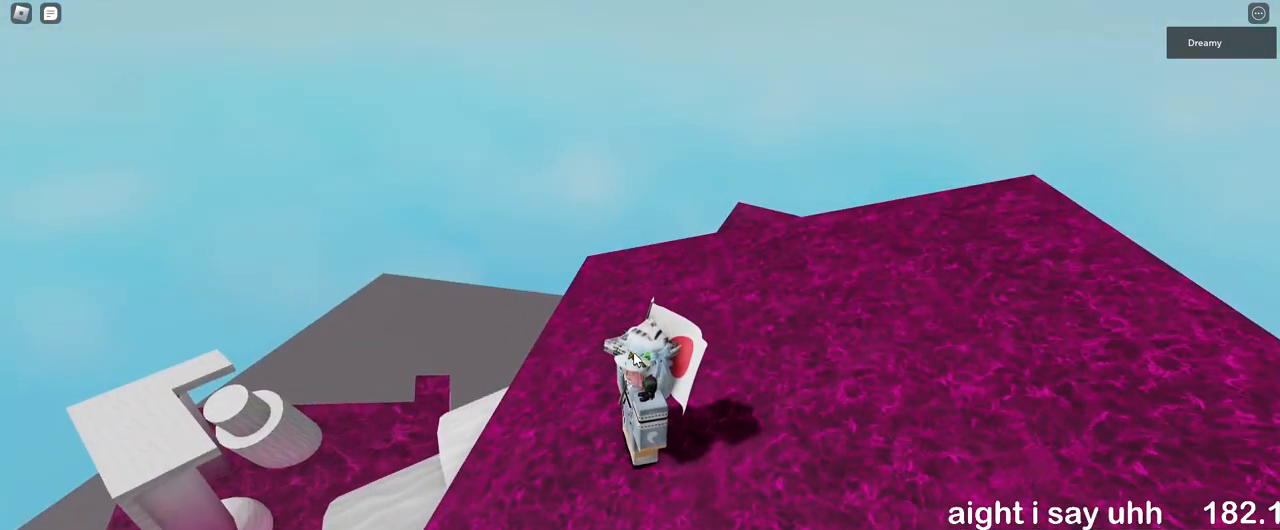
{"keys": ["d"], "mouse": ["right"], "events": [[467, "d", "down"]]}